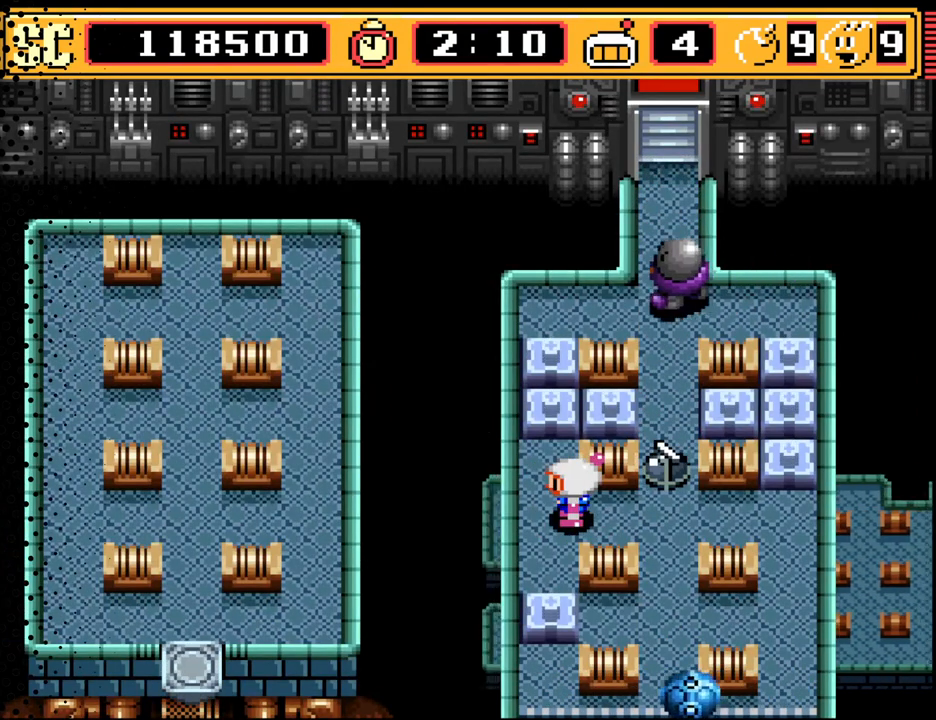
Gameplay with a controller (Nintendo layout); each line is a JSON object with the inputs held at the frame after it. "events" lists button and stick changes between this image and that frame as [ms after this image, input, new state], when the widget could be followed in between. Not read: L3 R3.
{"buttons": [], "events": [[133, "B", "up"]]}
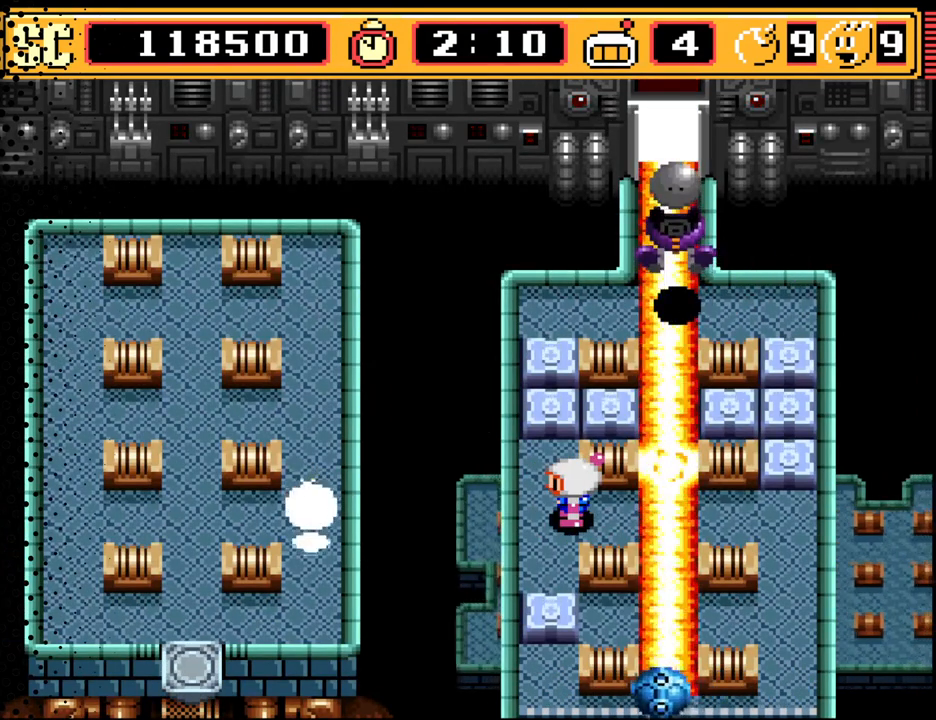
{"buttons": [], "events": []}
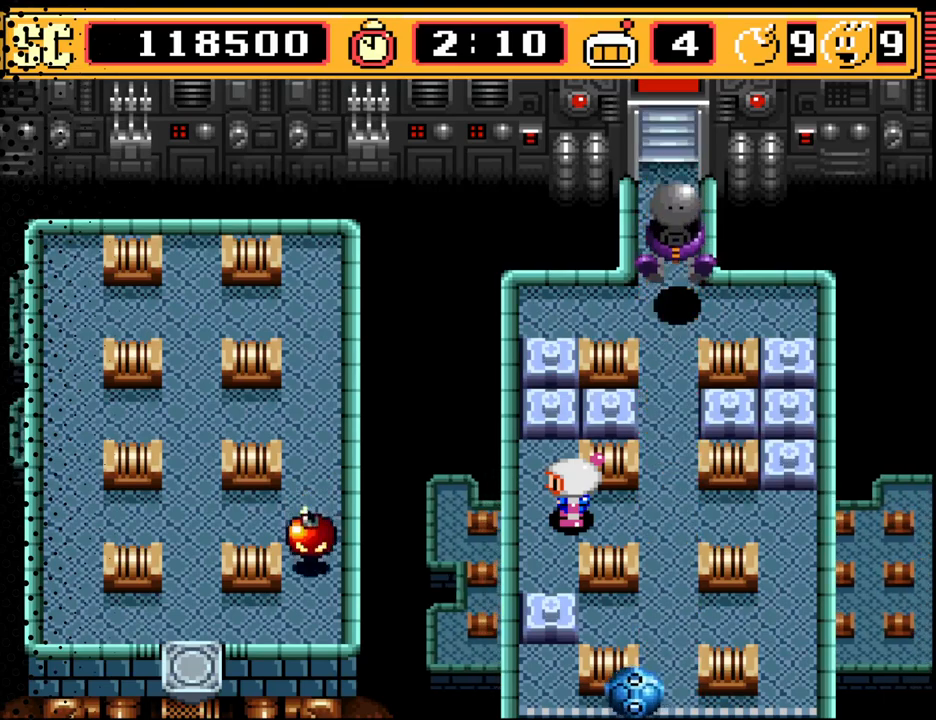
{"buttons": [], "events": [[267, "DPAD_RIGHT", "down"], [467, "DPAD_RIGHT", "up"]]}
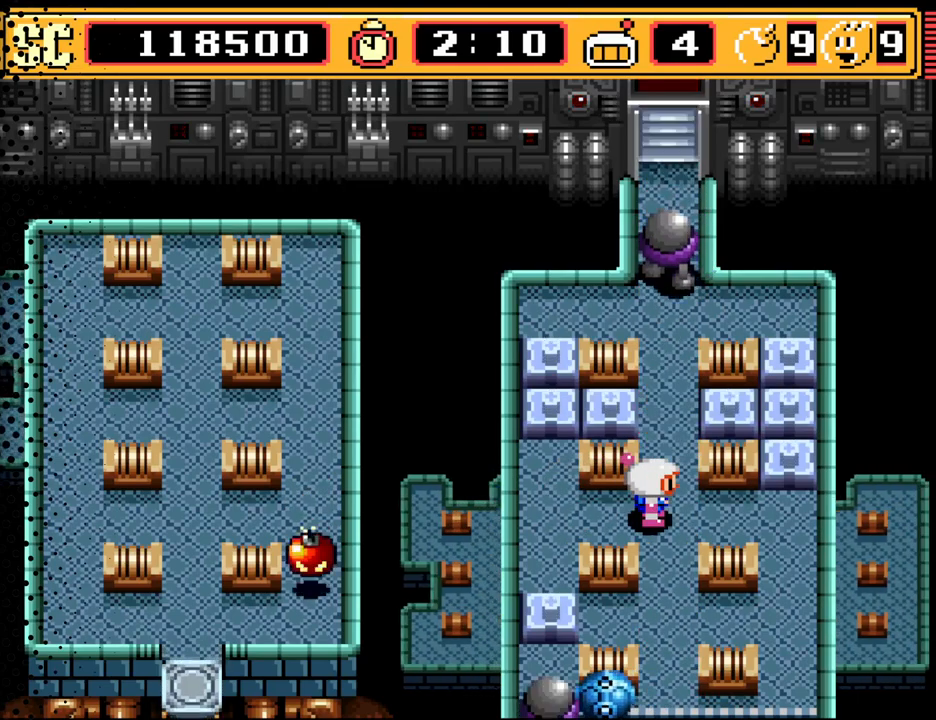
{"buttons": ["DPAD_DOWN", "DPAD_LEFT"], "events": [[33, "A", "down"], [167, "A", "up"], [300, "DPAD_LEFT", "down"], [500, "DPAD_DOWN", "down"]]}
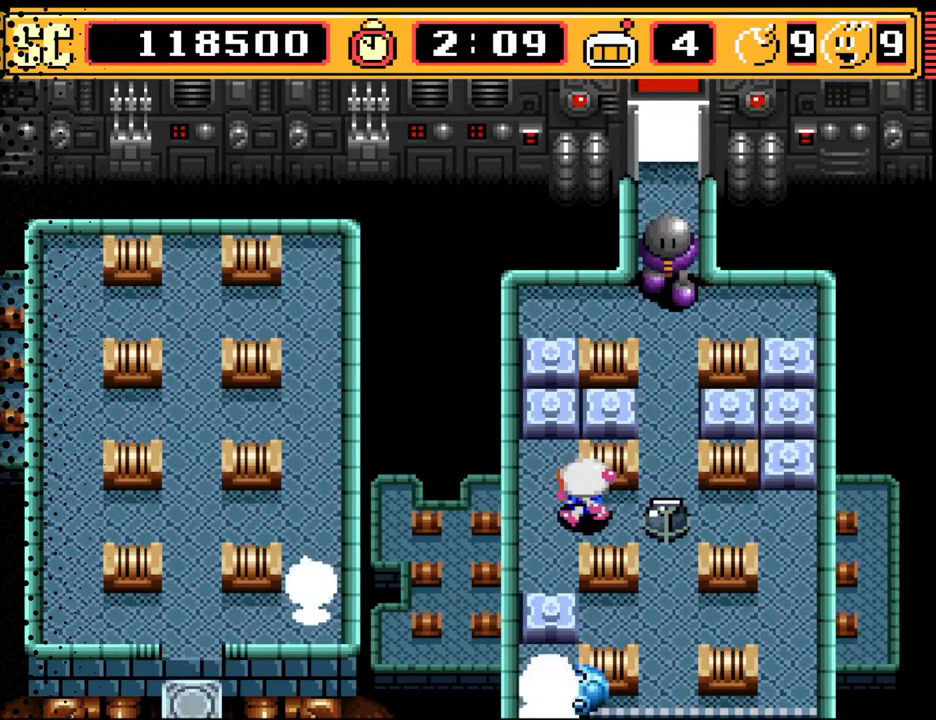
{"buttons": [], "events": [[100, "DPAD_LEFT", "up"], [233, "DPAD_DOWN", "up"]]}
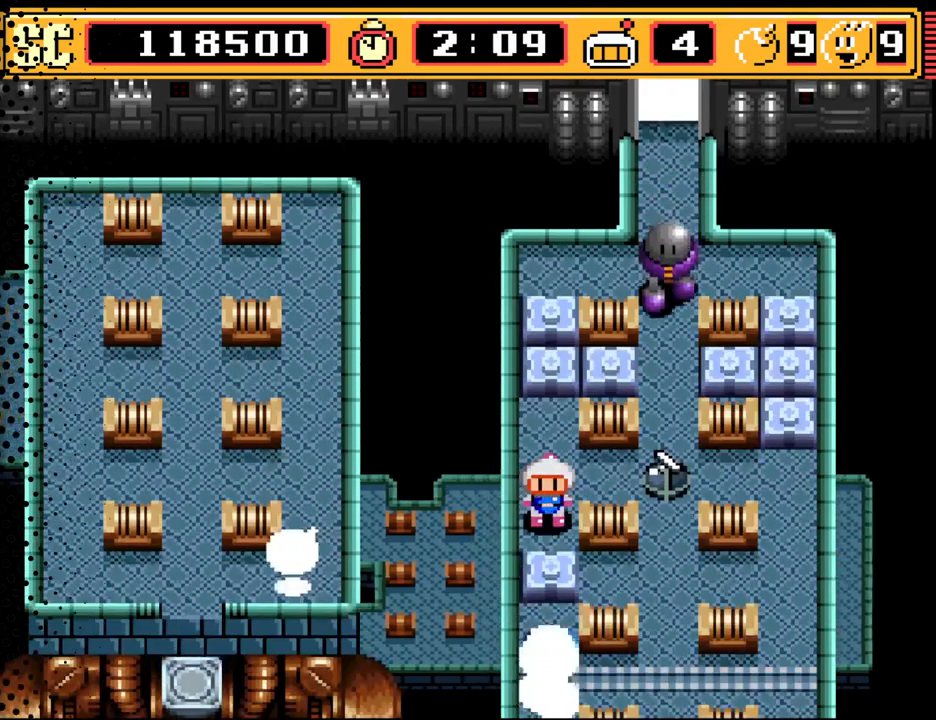
{"buttons": [], "events": [[267, "DPAD_DOWN", "down"], [300, "DPAD_DOWN", "up"]]}
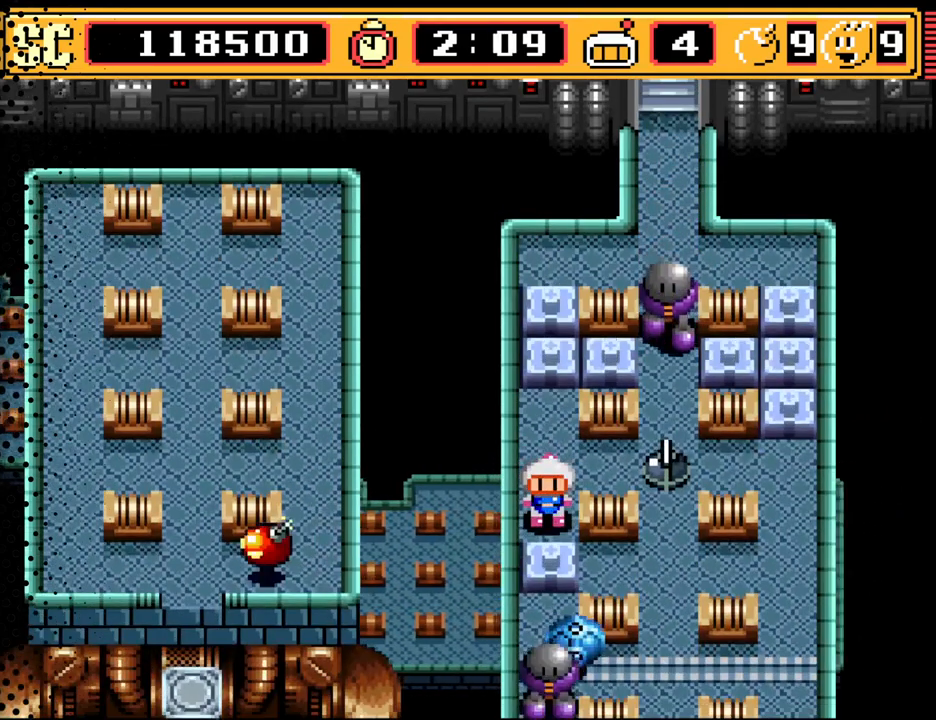
{"buttons": ["B"], "events": [[500, "B", "down"]]}
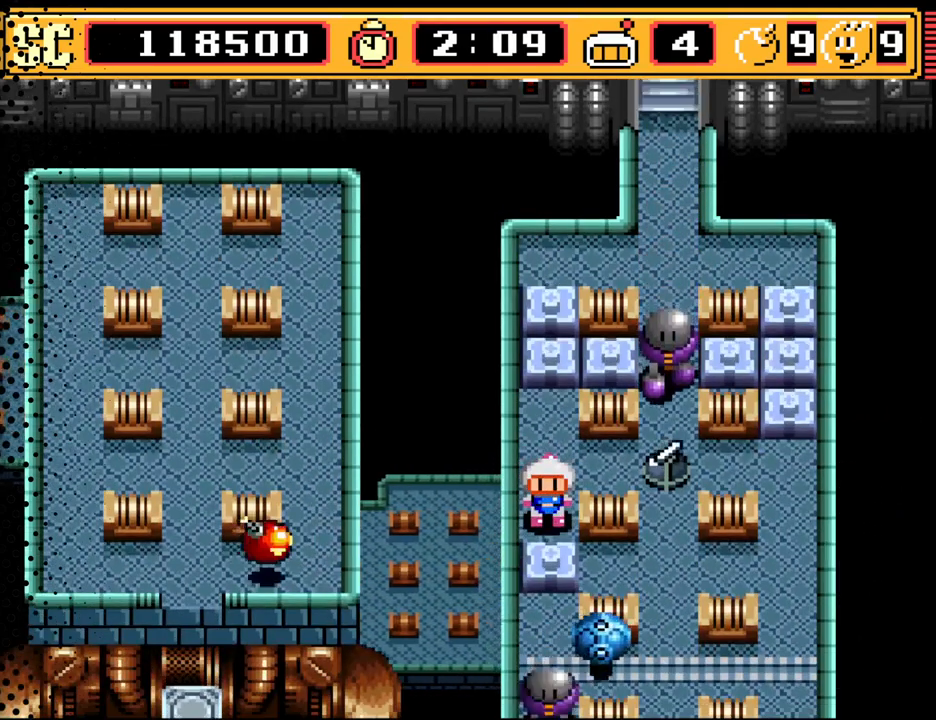
{"buttons": [], "events": [[133, "B", "up"]]}
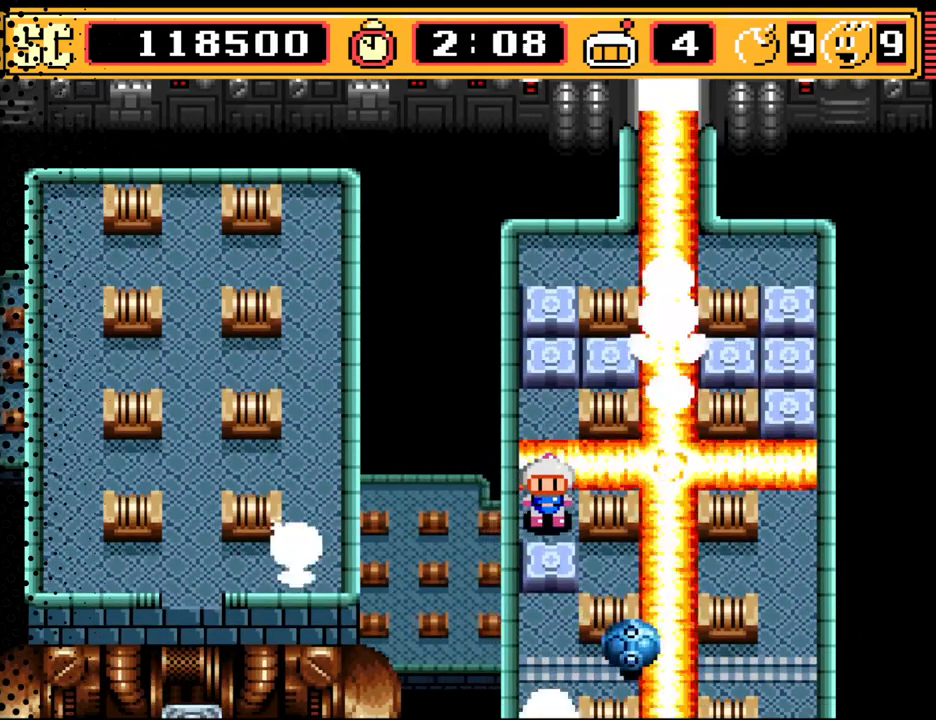
{"buttons": [], "events": []}
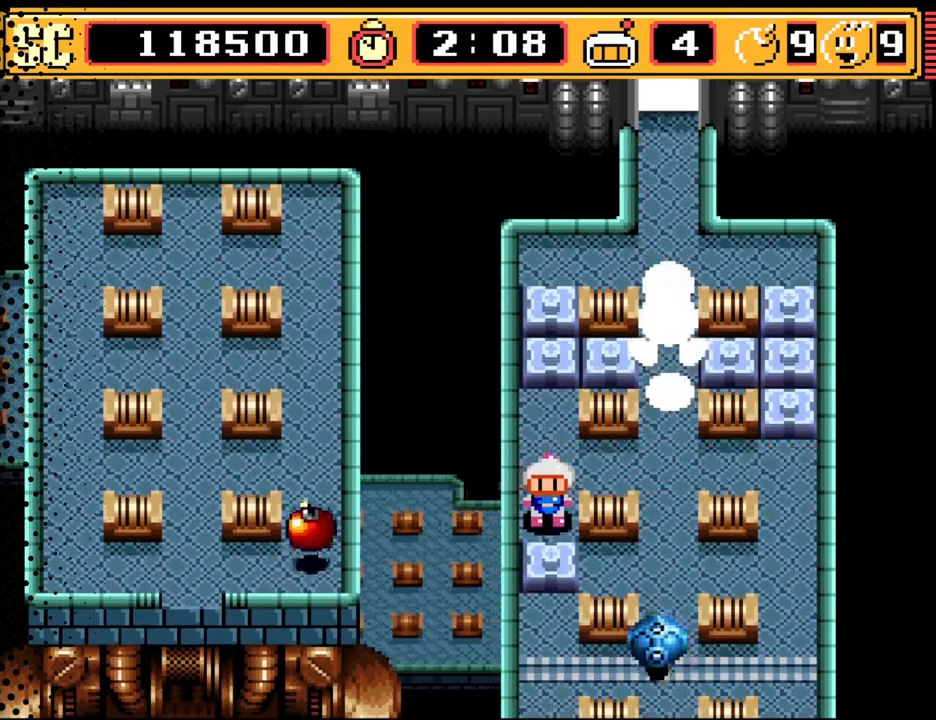
{"buttons": [], "events": []}
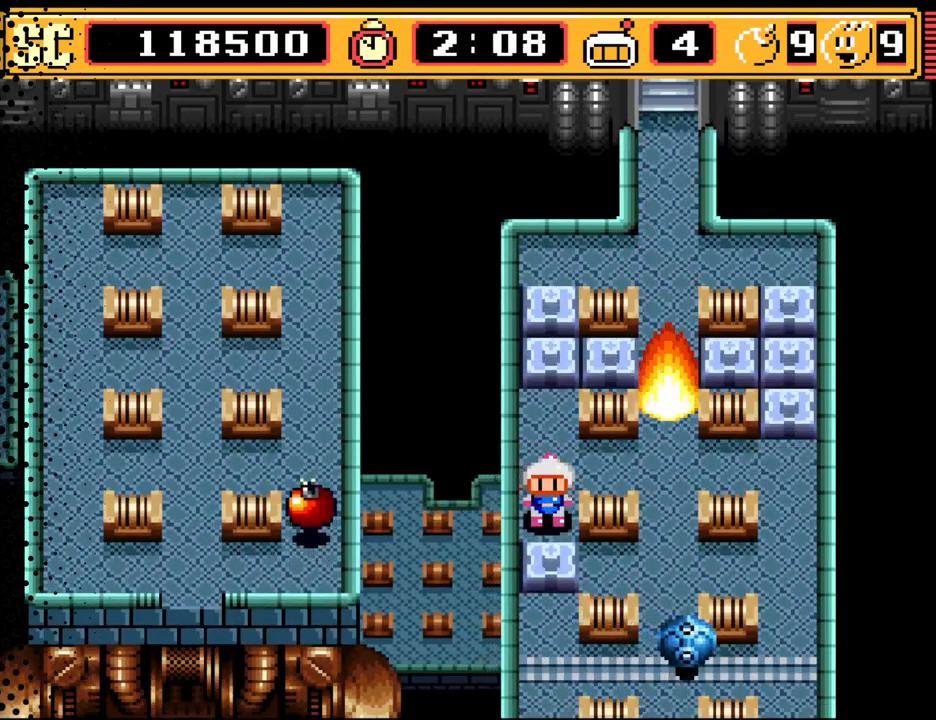
{"buttons": [], "events": [[133, "DPAD_UP", "down"], [300, "DPAD_UP", "up"]]}
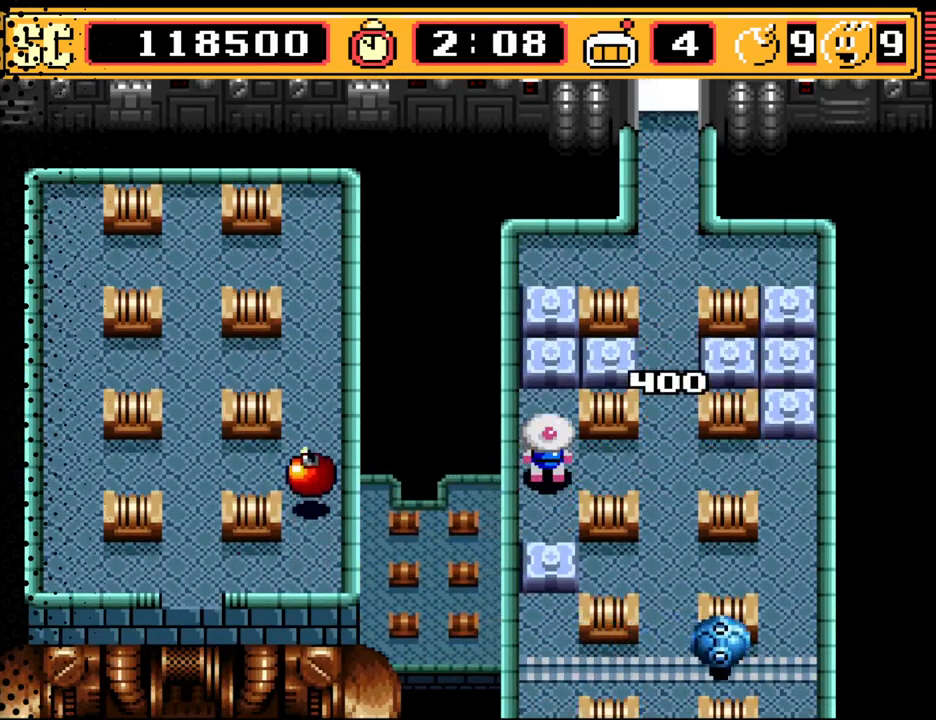
{"buttons": ["DPAD_RIGHT"], "events": [[300, "DPAD_RIGHT", "down"]]}
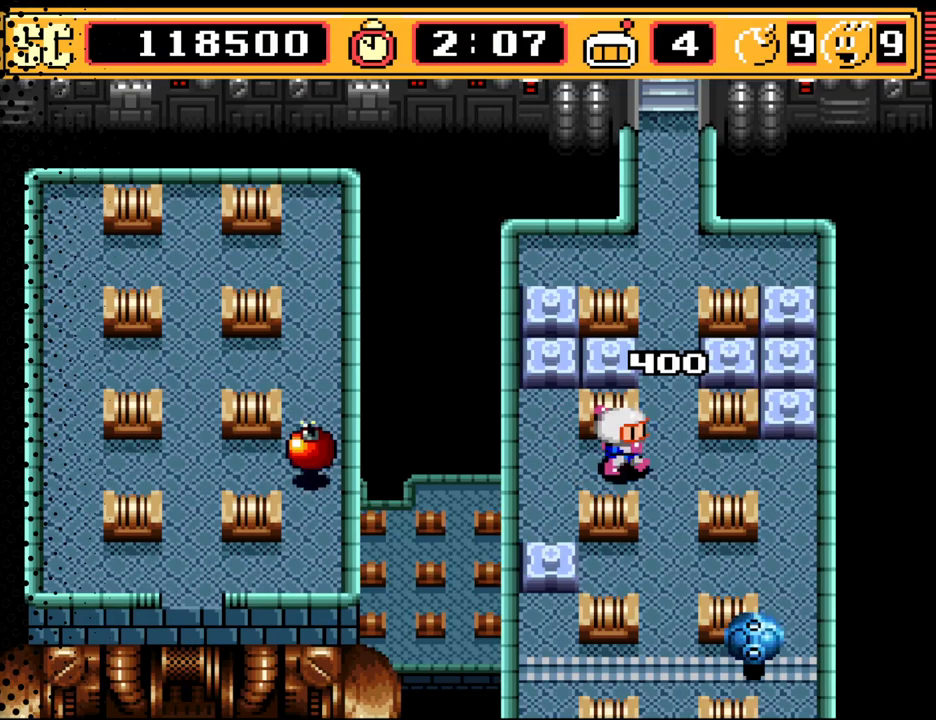
{"buttons": [], "events": [[33, "DPAD_RIGHT", "up"], [267, "DPAD_UP", "down"], [433, "DPAD_UP", "up"]]}
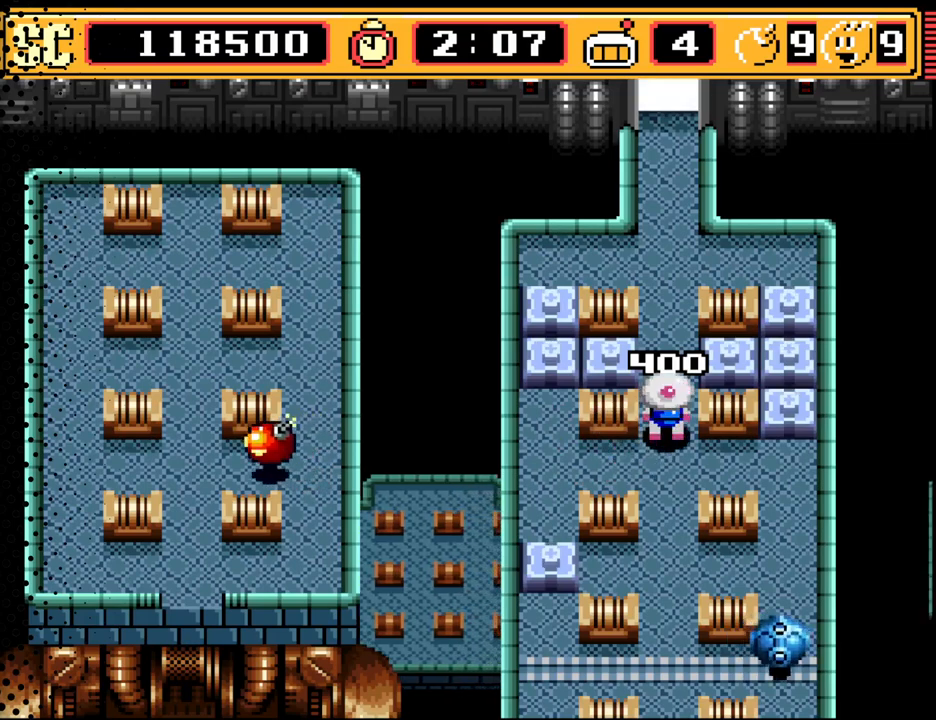
{"buttons": ["DPAD_UP"], "events": [[500, "DPAD_UP", "down"]]}
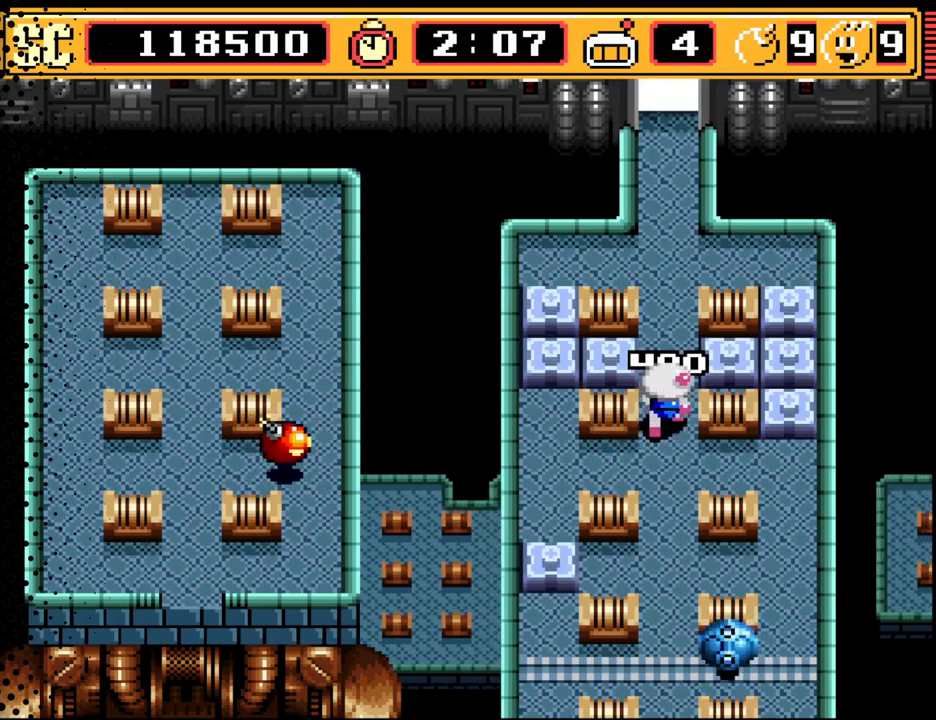
{"buttons": [], "events": [[400, "DPAD_UP", "up"]]}
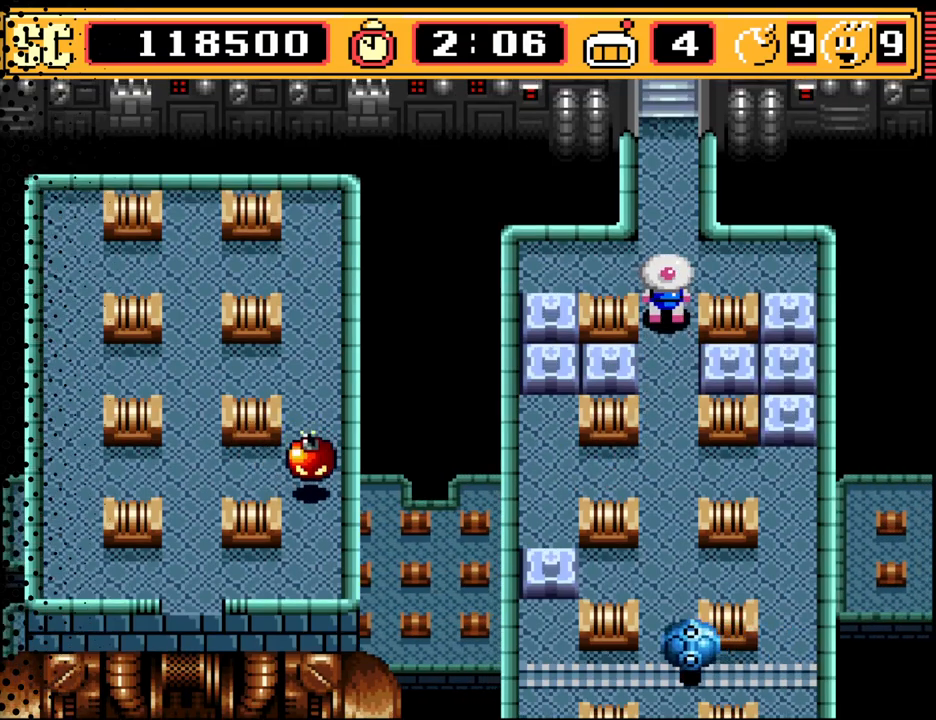
{"buttons": [], "events": [[333, "DPAD_RIGHT", "down"], [467, "DPAD_RIGHT", "up"]]}
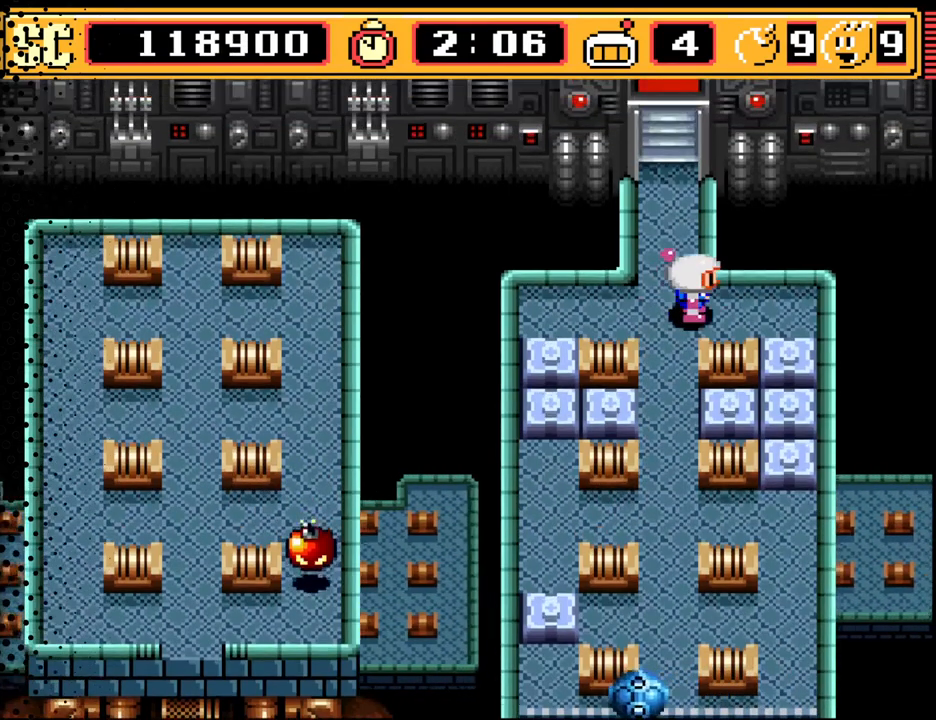
{"buttons": [], "events": [[100, "DPAD_RIGHT", "down"], [300, "DPAD_RIGHT", "up"]]}
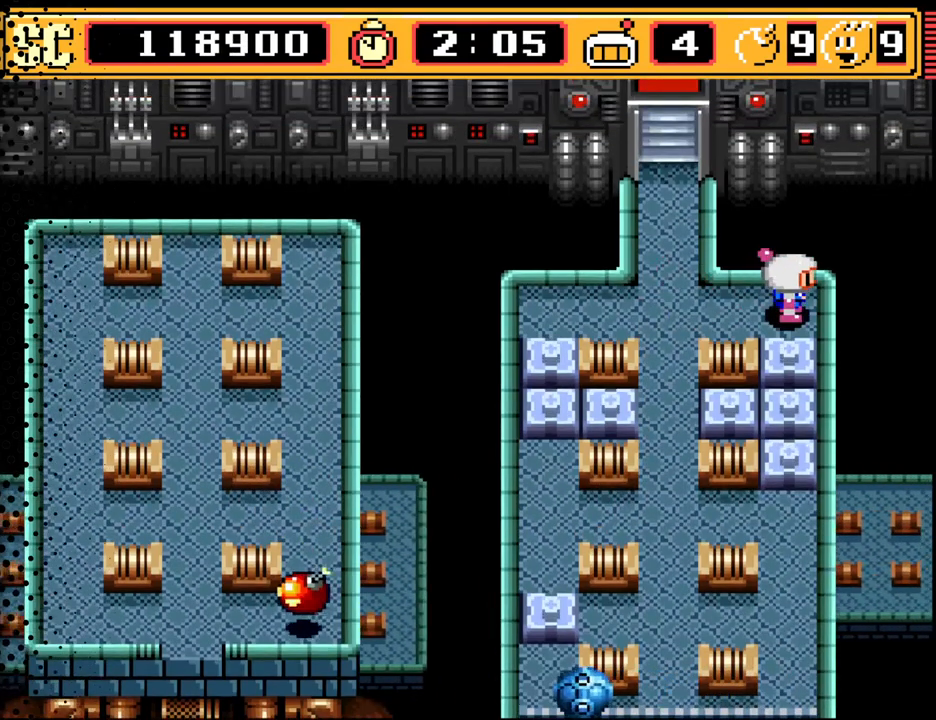
{"buttons": ["DPAD_LEFT"], "events": [[333, "A", "down"], [433, "A", "up"], [433, "DPAD_LEFT", "down"]]}
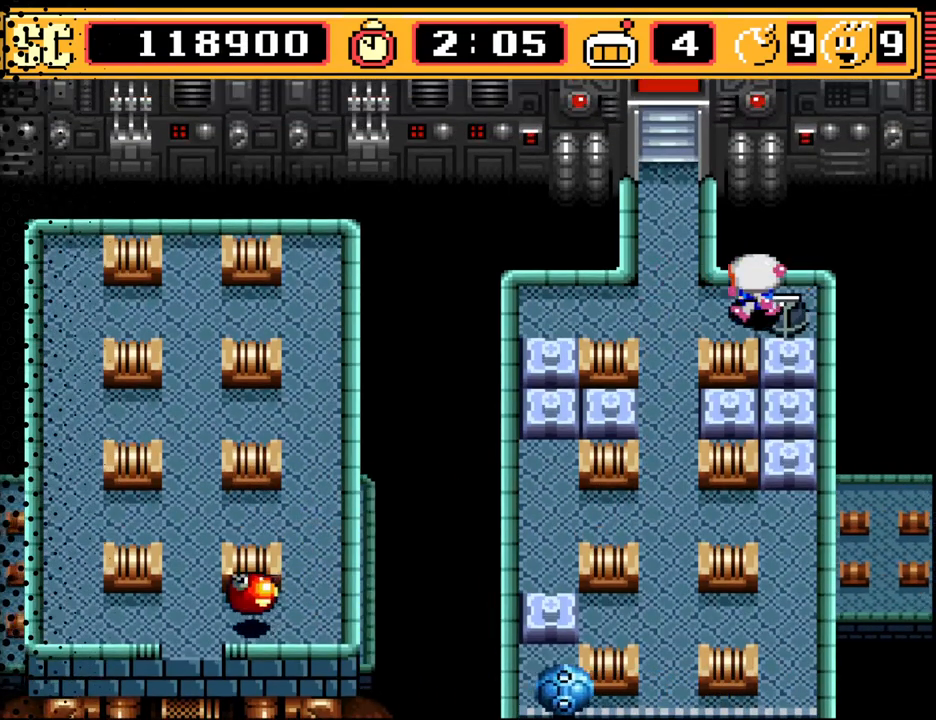
{"buttons": [], "events": [[433, "DPAD_LEFT", "up"]]}
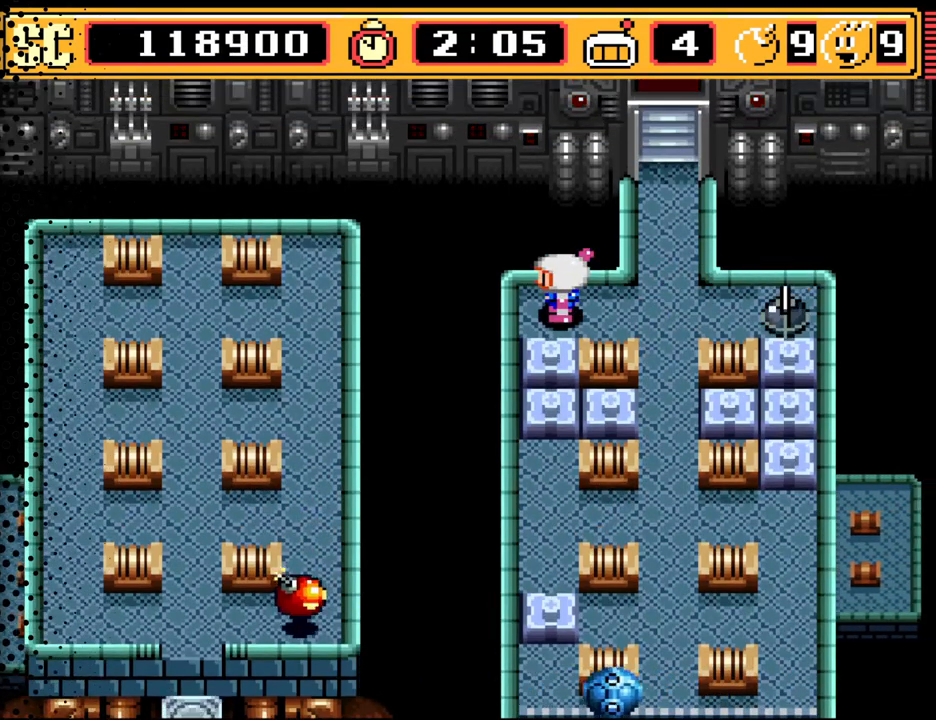
{"buttons": [], "events": [[300, "DPAD_DOWN", "down"], [500, "DPAD_DOWN", "up"]]}
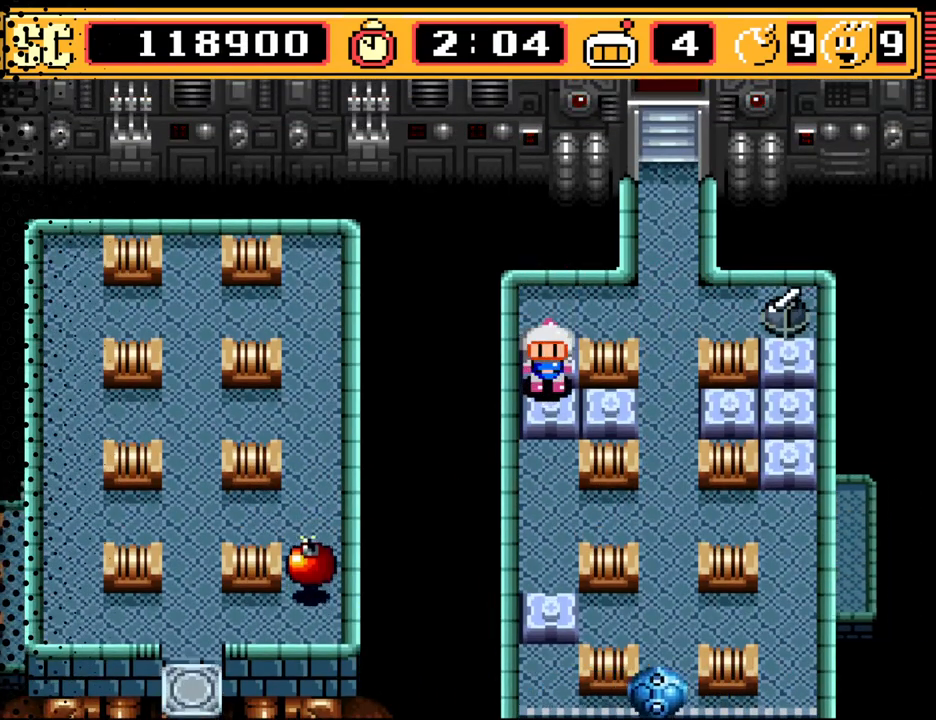
{"buttons": ["B"], "events": [[267, "DPAD_DOWN", "down"], [367, "DPAD_DOWN", "up"], [500, "B", "down"]]}
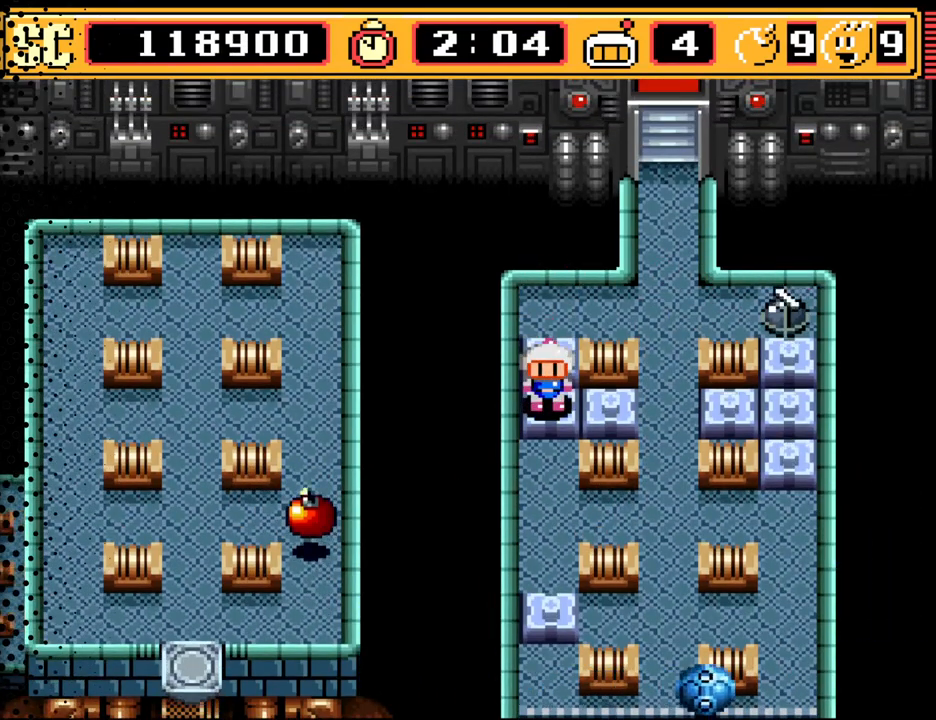
{"buttons": [], "events": [[133, "B", "up"]]}
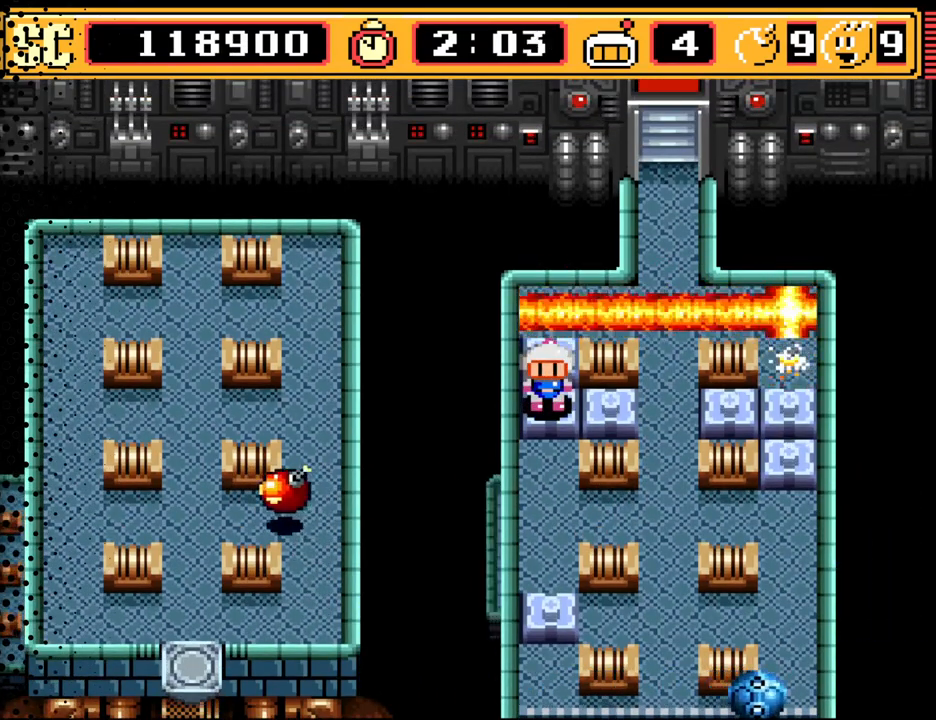
{"buttons": ["DPAD_UP"], "events": [[333, "DPAD_UP", "down"]]}
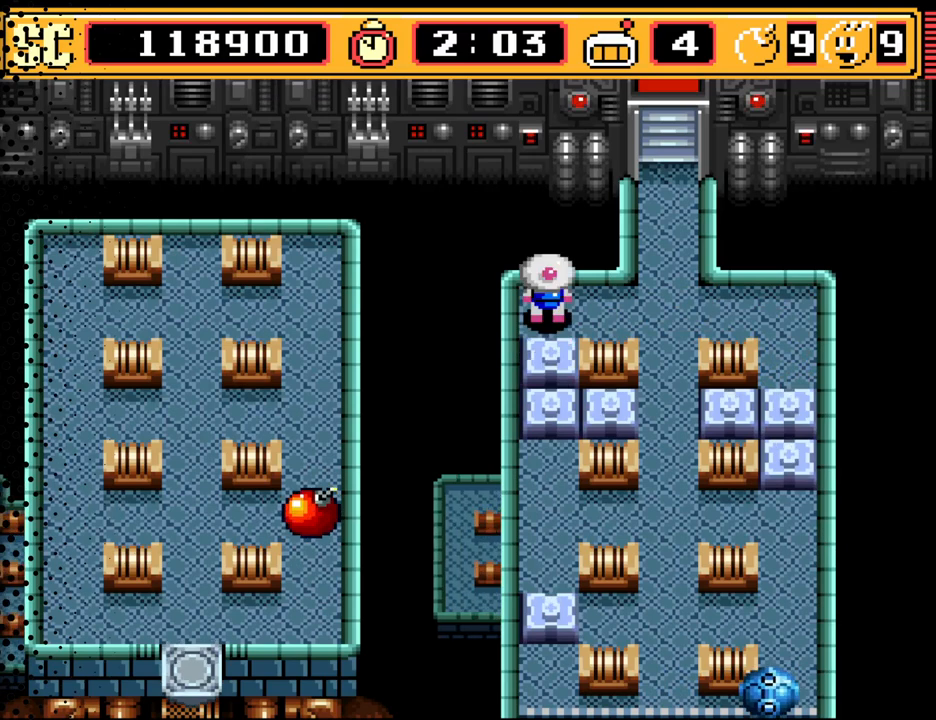
{"buttons": ["DPAD_RIGHT"], "events": [[67, "DPAD_UP", "up"], [133, "A", "down"], [233, "A", "up"], [300, "DPAD_RIGHT", "down"]]}
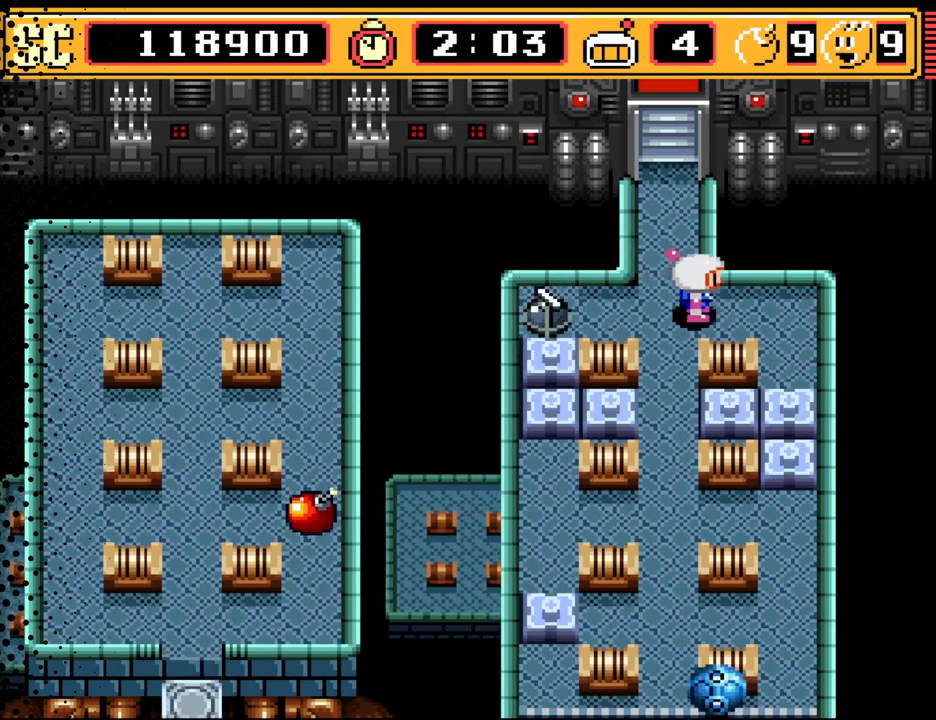
{"buttons": ["B"], "events": [[200, "DPAD_DOWN", "down"], [233, "DPAD_RIGHT", "up"], [433, "DPAD_DOWN", "up"], [500, "B", "down"]]}
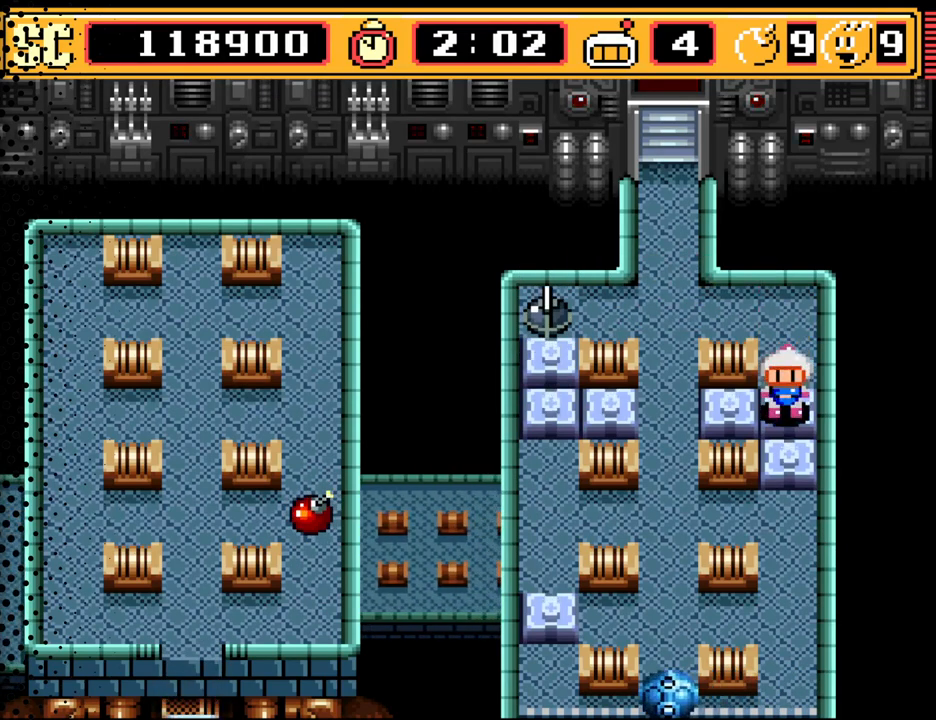
{"buttons": [], "events": [[167, "B", "up"]]}
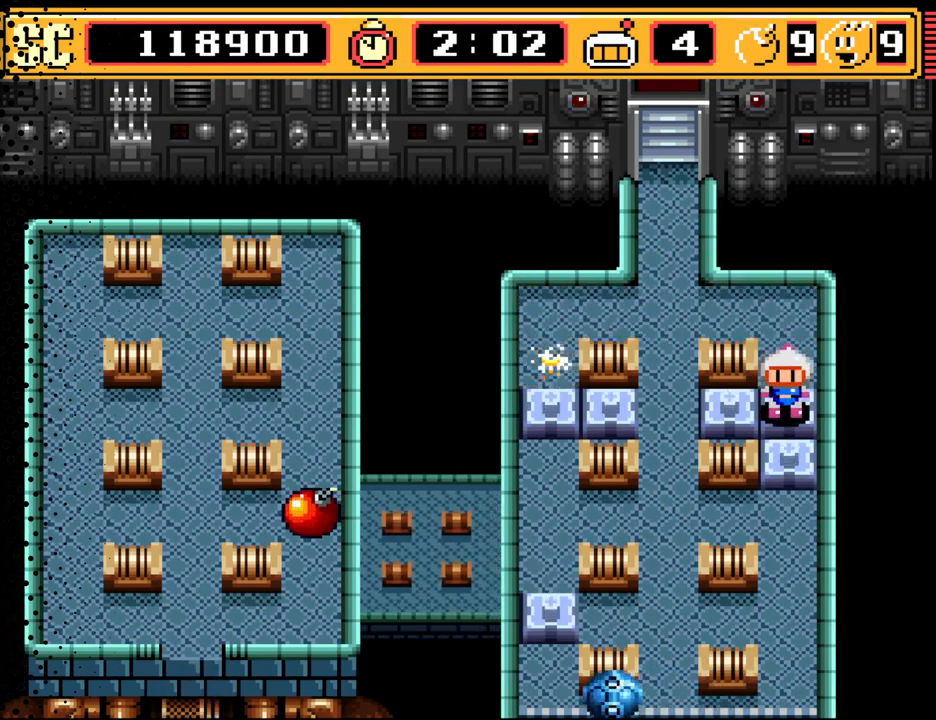
{"buttons": [], "events": [[67, "DPAD_DOWN", "down"], [300, "DPAD_DOWN", "up"]]}
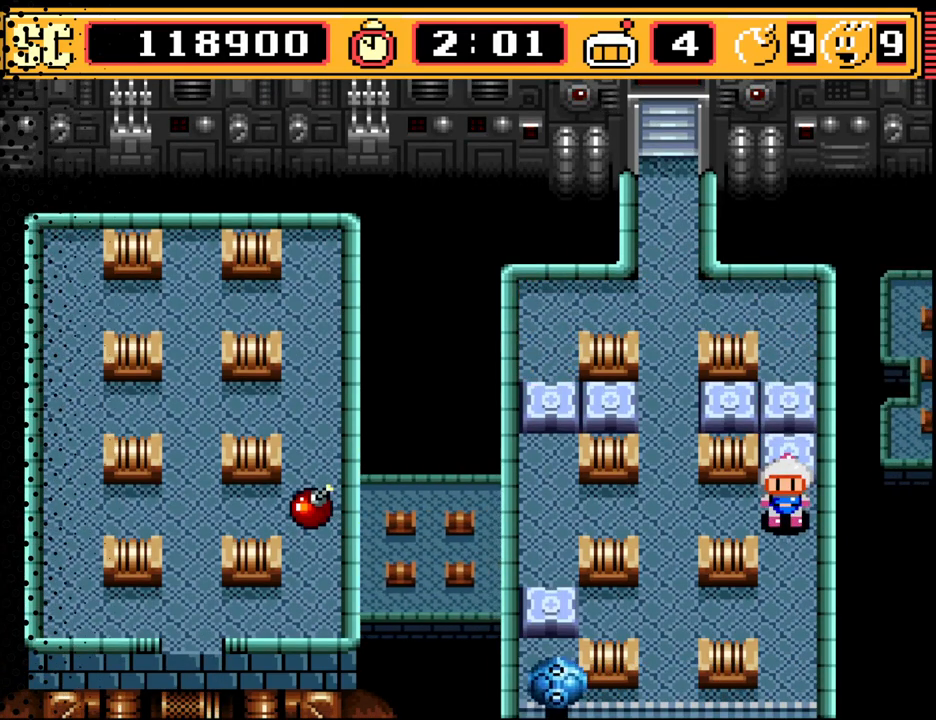
{"buttons": ["DPAD_LEFT"], "events": [[33, "A", "down"], [133, "A", "up"], [133, "DPAD_UP", "down"], [333, "DPAD_LEFT", "down"], [333, "DPAD_UP", "up"]]}
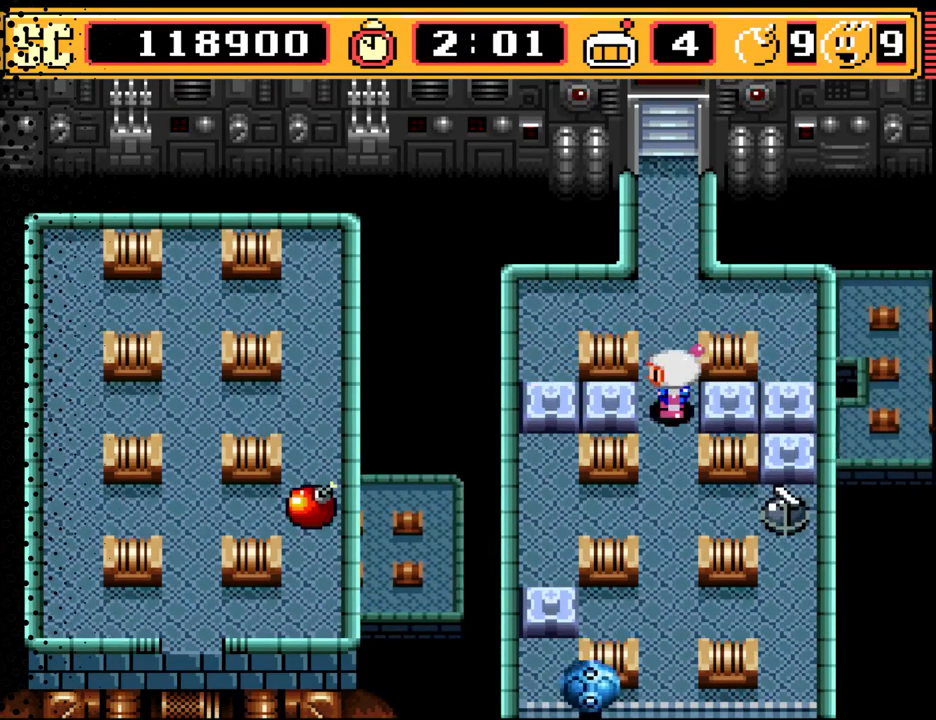
{"buttons": [], "events": [[33, "DPAD_LEFT", "up"], [167, "B", "down"], [267, "B", "up"]]}